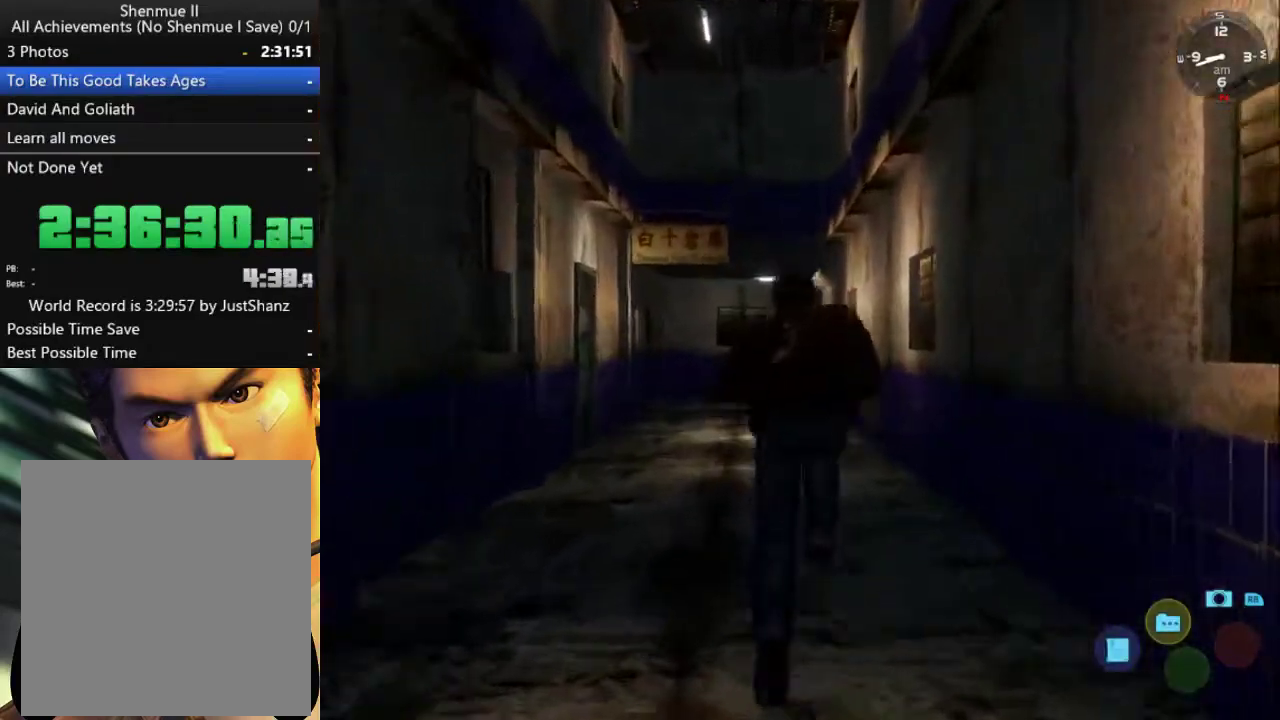
Gameplay with a controller (Xbox layout); each line is a JSON object with the inputs held at the frame after it. "events" lists button and stick changes between this image and that frame as [ms after this image, input, new state], when the widget could be followed in between. Not read: L2.
{"buttons": [], "left_stick": "center", "right_stick": "center", "events": []}
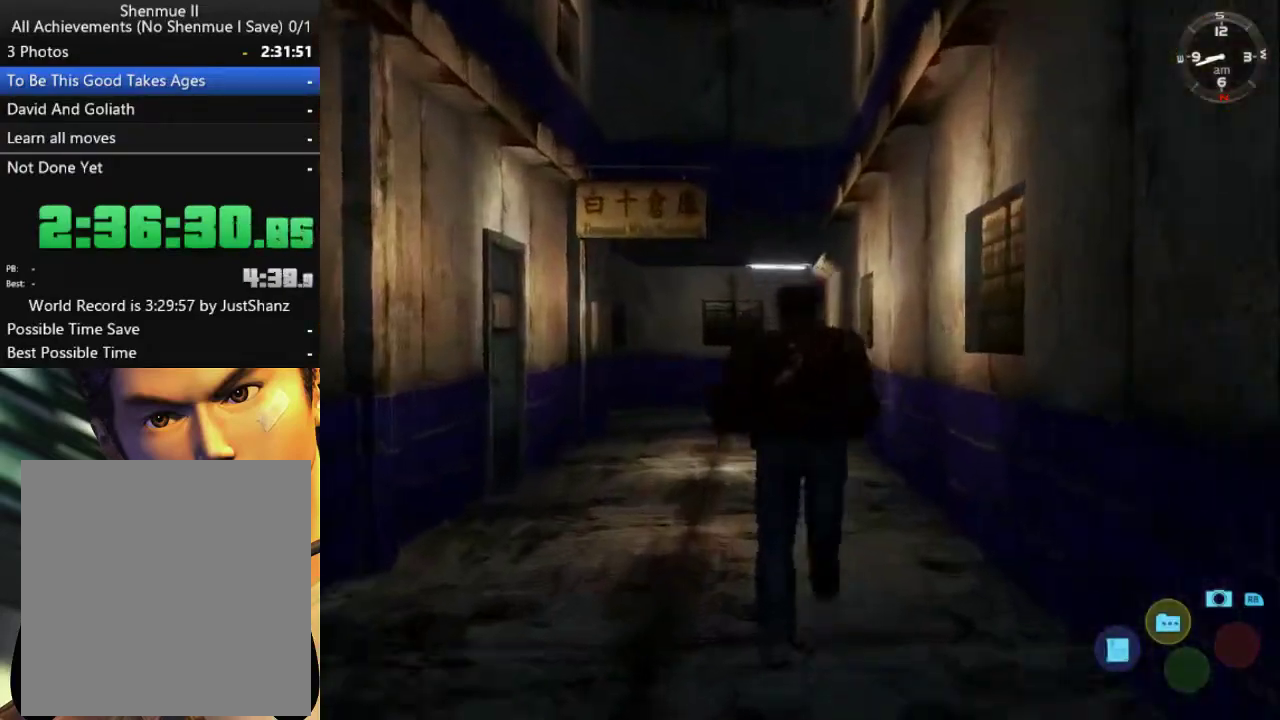
{"buttons": [], "left_stick": "center", "right_stick": "center", "events": [[33, "DPAD_LEFT", "down"], [100, "DPAD_LEFT", "up"], [367, "DPAD_LEFT", "down"], [500, "DPAD_LEFT", "up"]]}
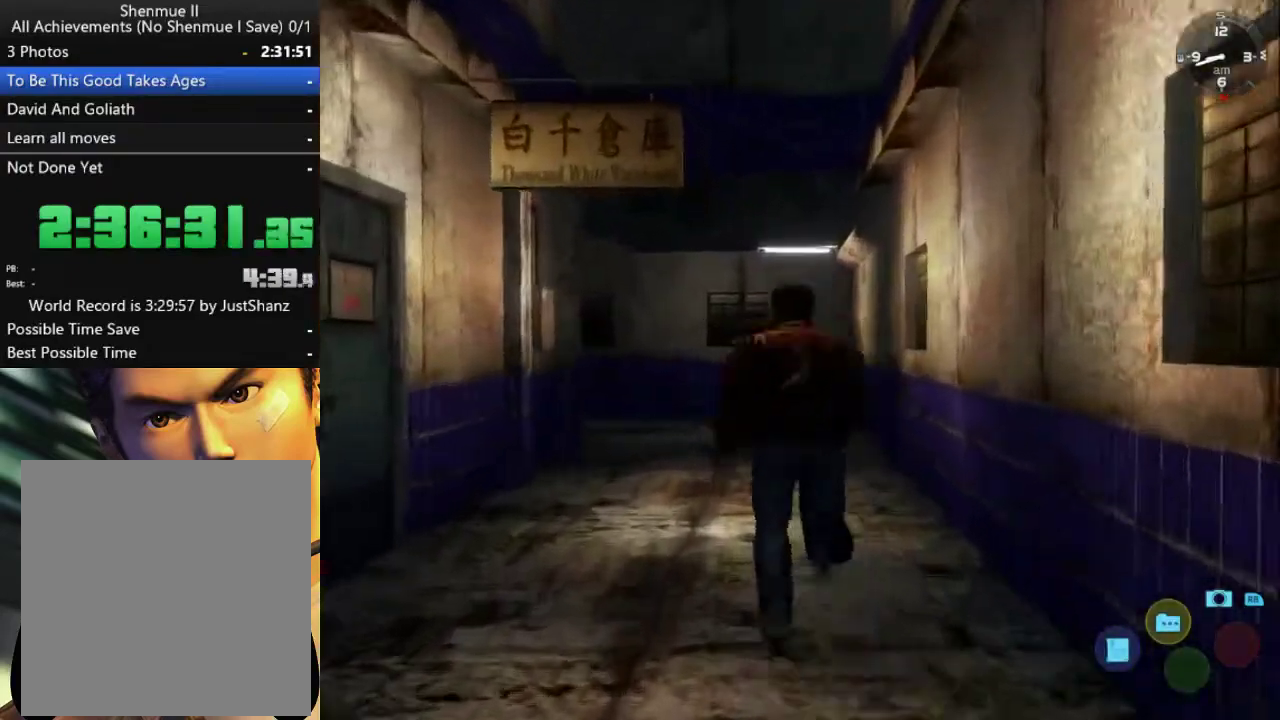
{"buttons": [], "left_stick": "center", "right_stick": "center", "events": [[333, "DPAD_LEFT", "down"], [433, "DPAD_LEFT", "up"]]}
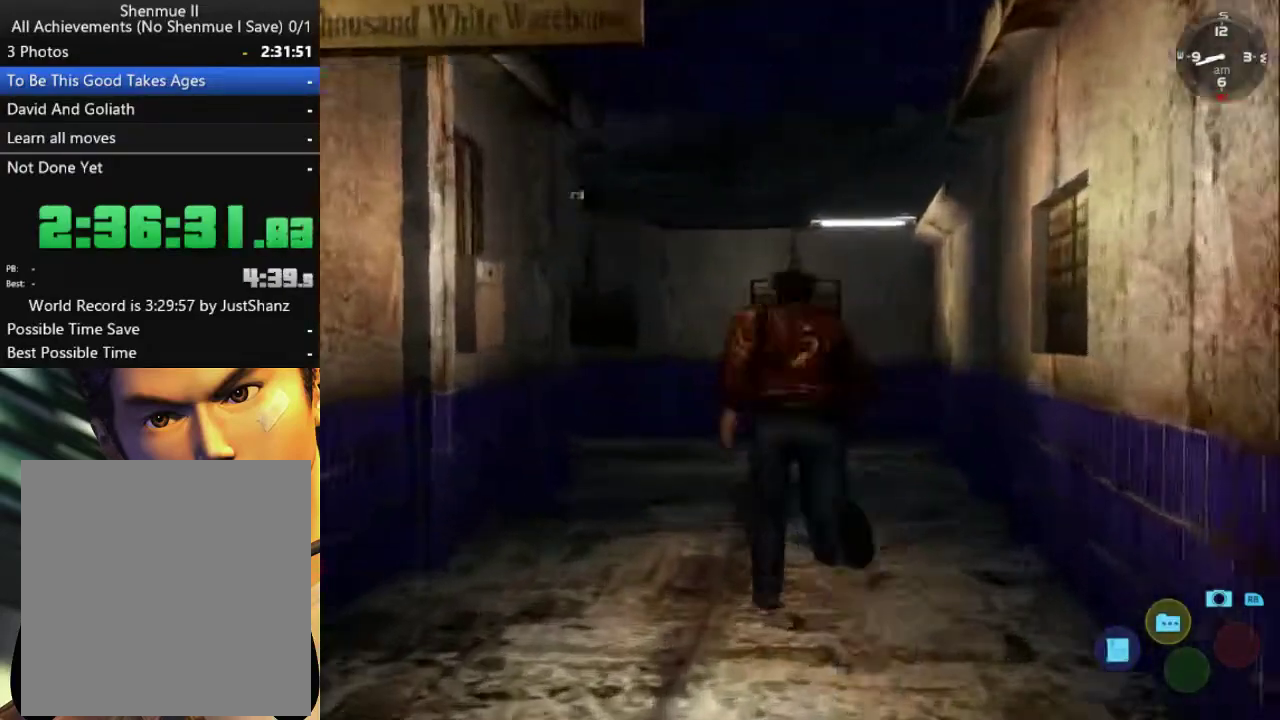
{"buttons": [], "left_stick": "center", "right_stick": "center", "events": [[67, "DPAD_LEFT", "down"], [200, "DPAD_LEFT", "up"], [333, "DPAD_LEFT", "down"], [467, "DPAD_LEFT", "up"]]}
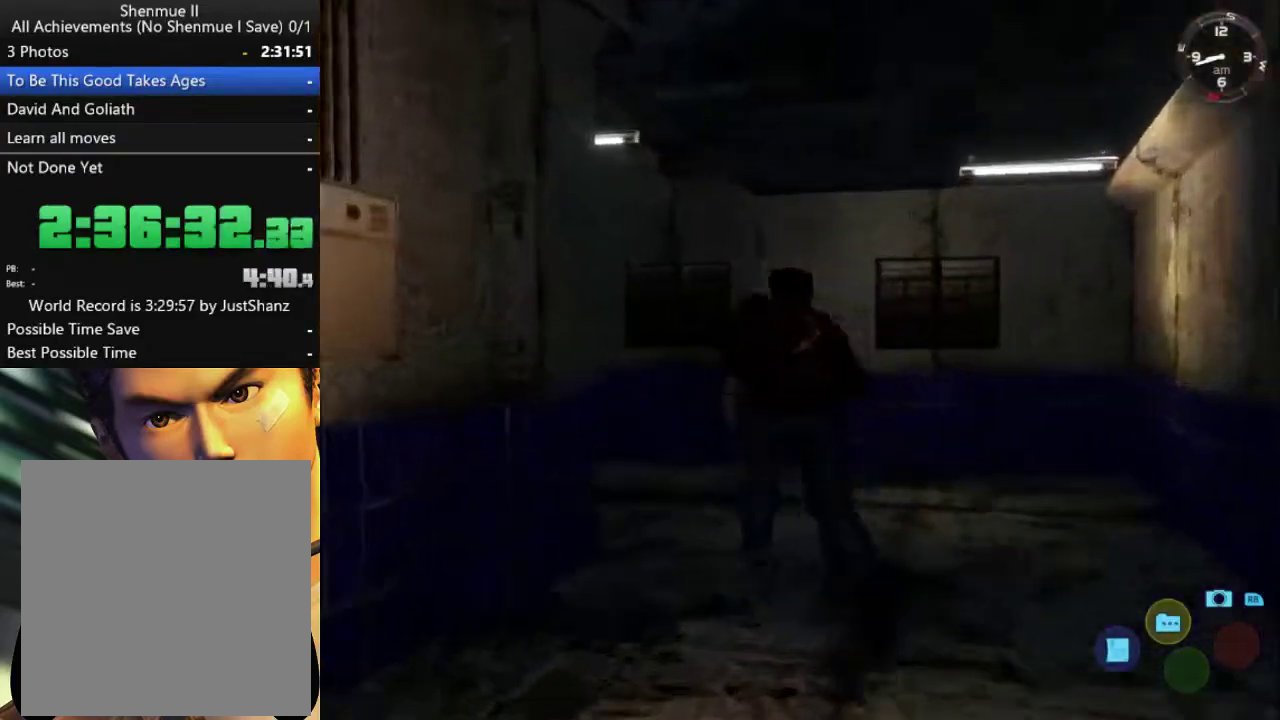
{"buttons": ["DPAD_LEFT"], "left_stick": "center", "right_stick": "center", "events": [[33, "DPAD_LEFT", "down"], [300, "DPAD_LEFT", "up"], [400, "DPAD_LEFT", "down"]]}
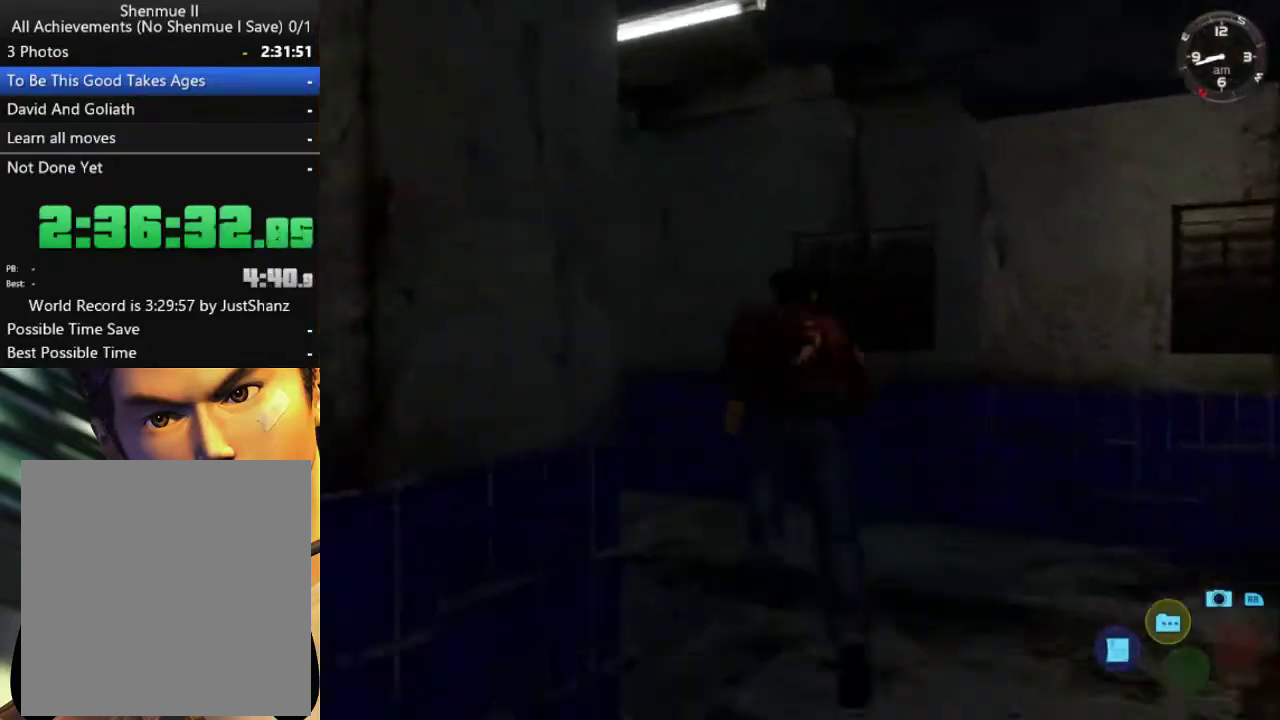
{"buttons": [], "left_stick": "center", "right_stick": "center", "events": [[333, "DPAD_LEFT", "up"]]}
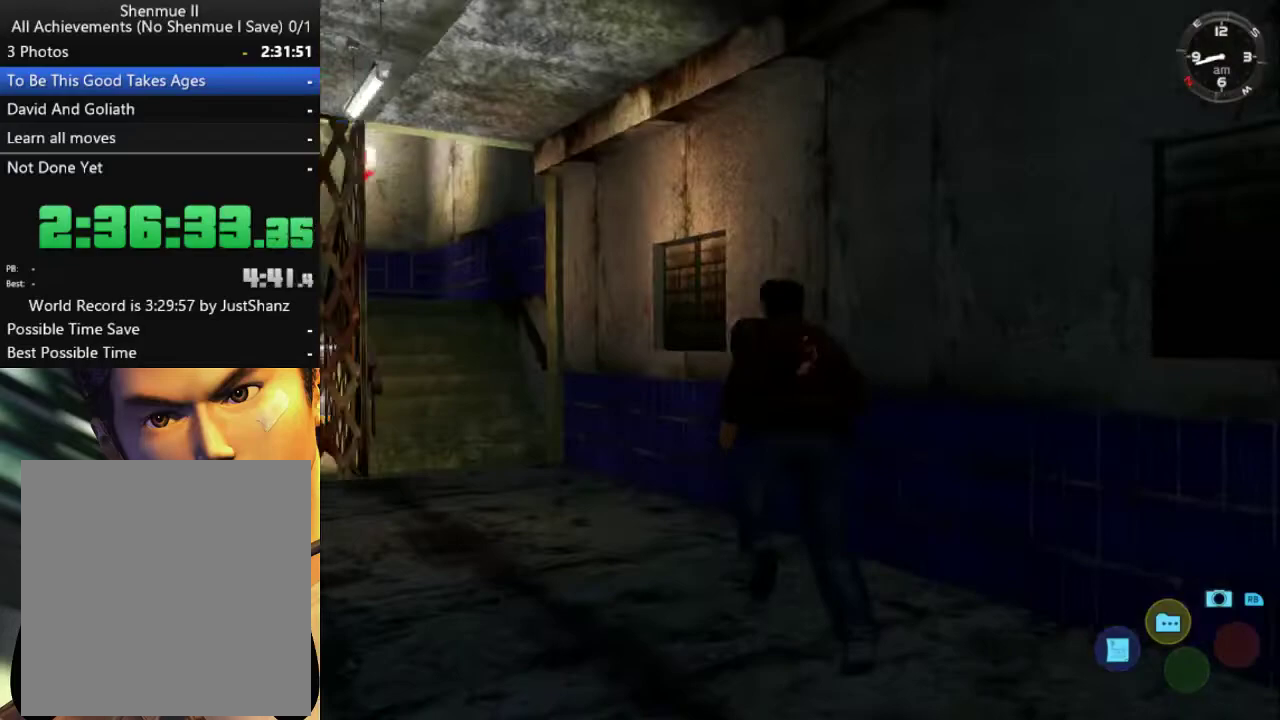
{"buttons": [], "left_stick": "center", "right_stick": "center", "events": [[100, "DPAD_LEFT", "down"], [233, "DPAD_LEFT", "up"]]}
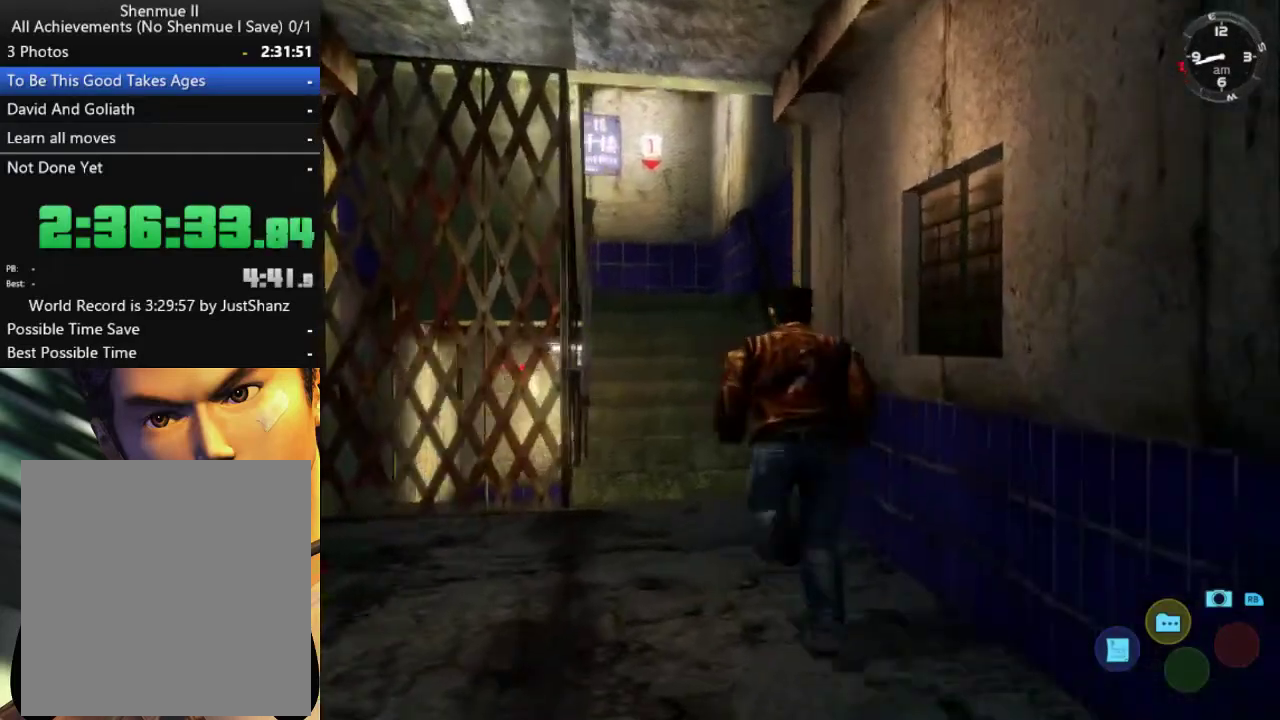
{"buttons": [], "left_stick": "center", "right_stick": "center", "events": [[67, "DPAD_RIGHT", "down"], [167, "DPAD_RIGHT", "up"]]}
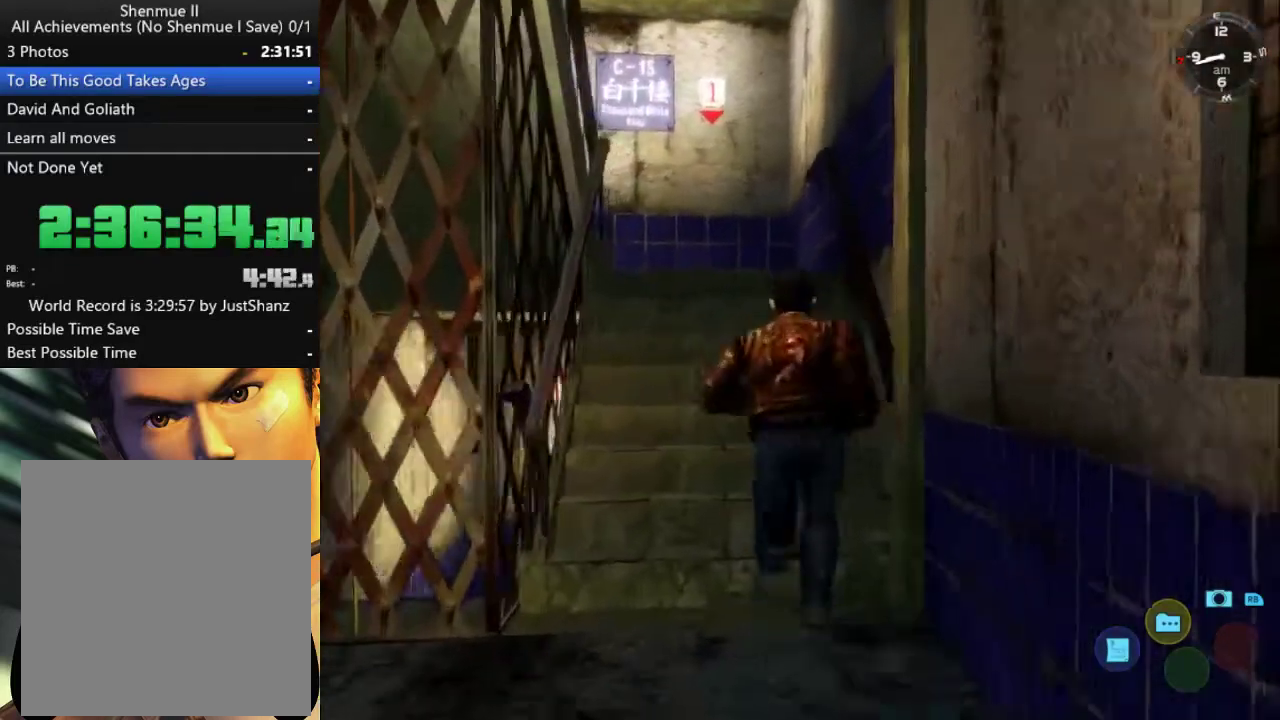
{"buttons": ["DPAD_DOWN", "DPAD_LEFT"], "left_stick": "center", "right_stick": "center", "events": [[233, "DPAD_DOWN", "down"], [233, "DPAD_LEFT", "down"]]}
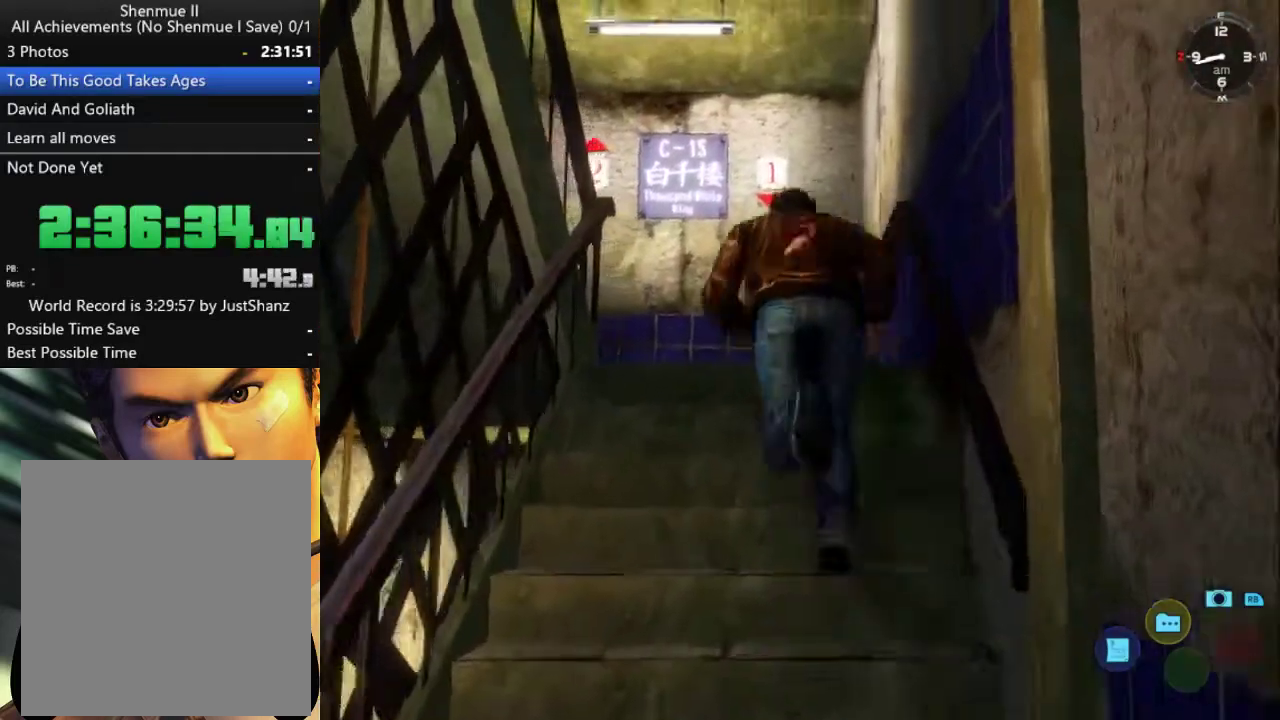
{"buttons": ["DPAD_DOWN", "DPAD_LEFT"], "left_stick": "center", "right_stick": "center", "events": []}
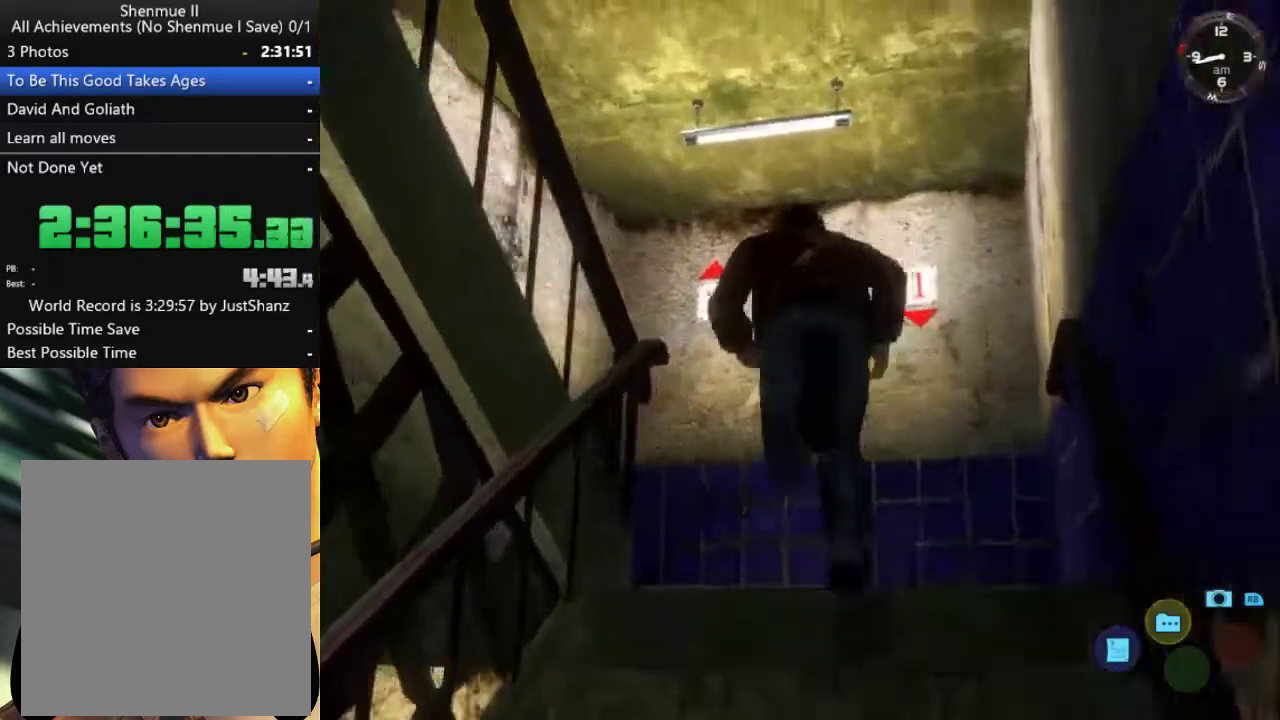
{"buttons": ["DPAD_DOWN", "DPAD_LEFT"], "left_stick": "center", "right_stick": "center", "events": []}
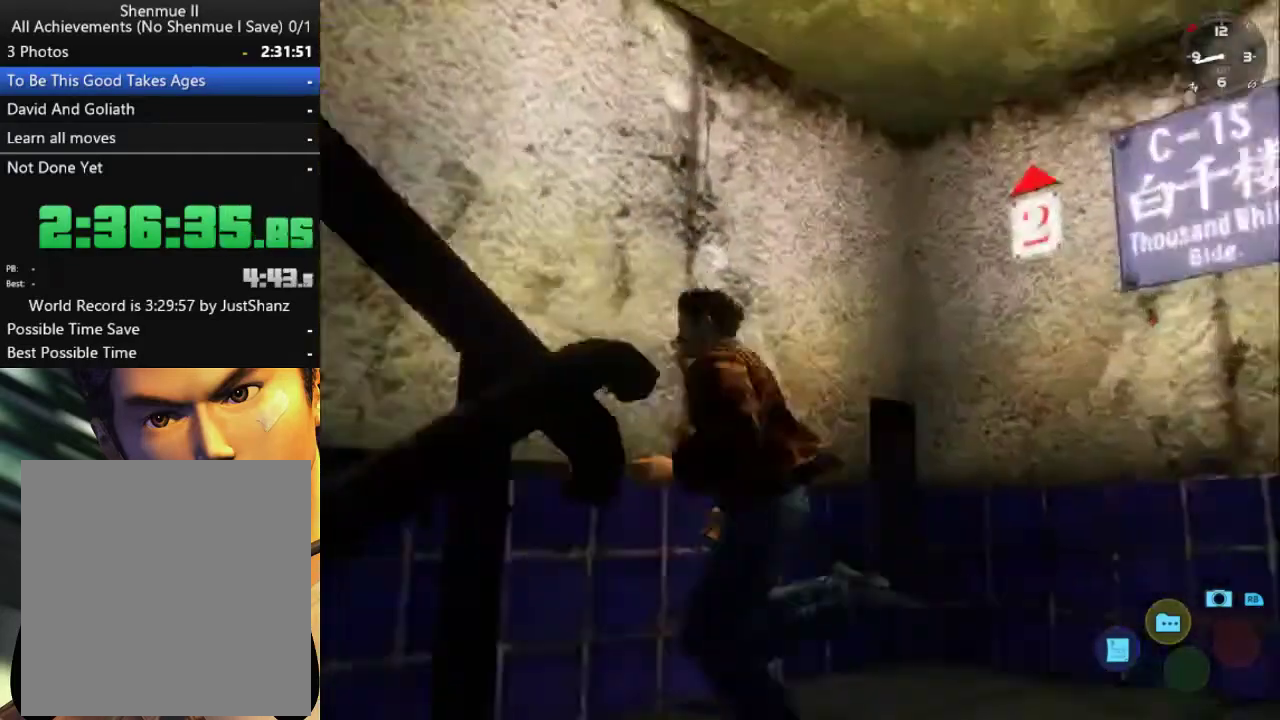
{"buttons": ["DPAD_DOWN", "DPAD_LEFT"], "left_stick": "center", "right_stick": "center", "events": []}
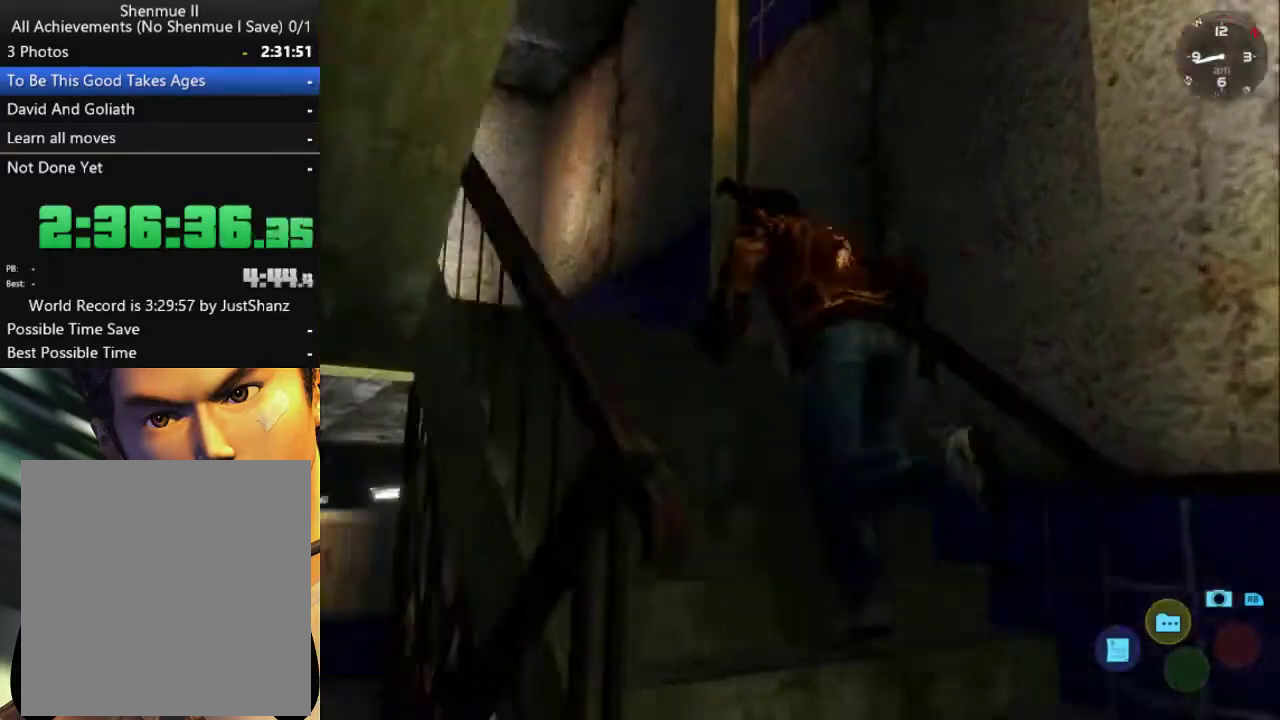
{"buttons": ["DPAD_DOWN", "DPAD_LEFT"], "left_stick": "center", "right_stick": "center", "events": []}
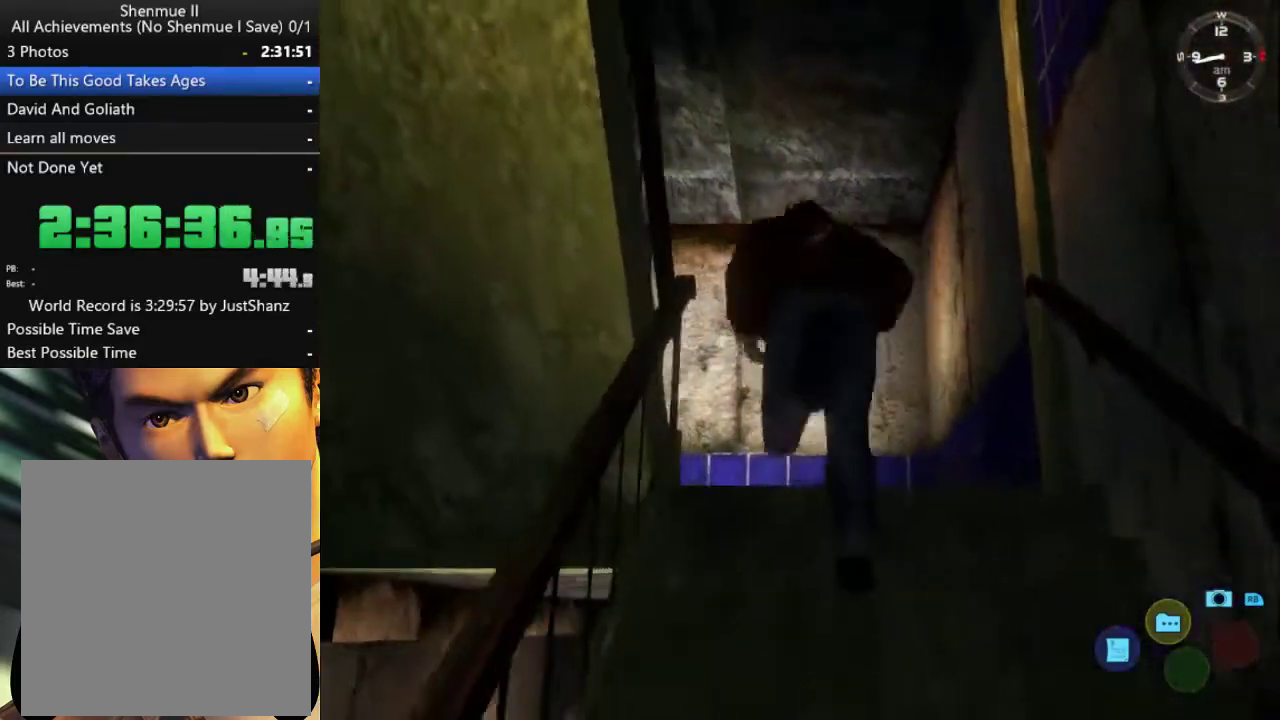
{"buttons": ["DPAD_DOWN", "DPAD_LEFT"], "left_stick": "center", "right_stick": "center", "events": []}
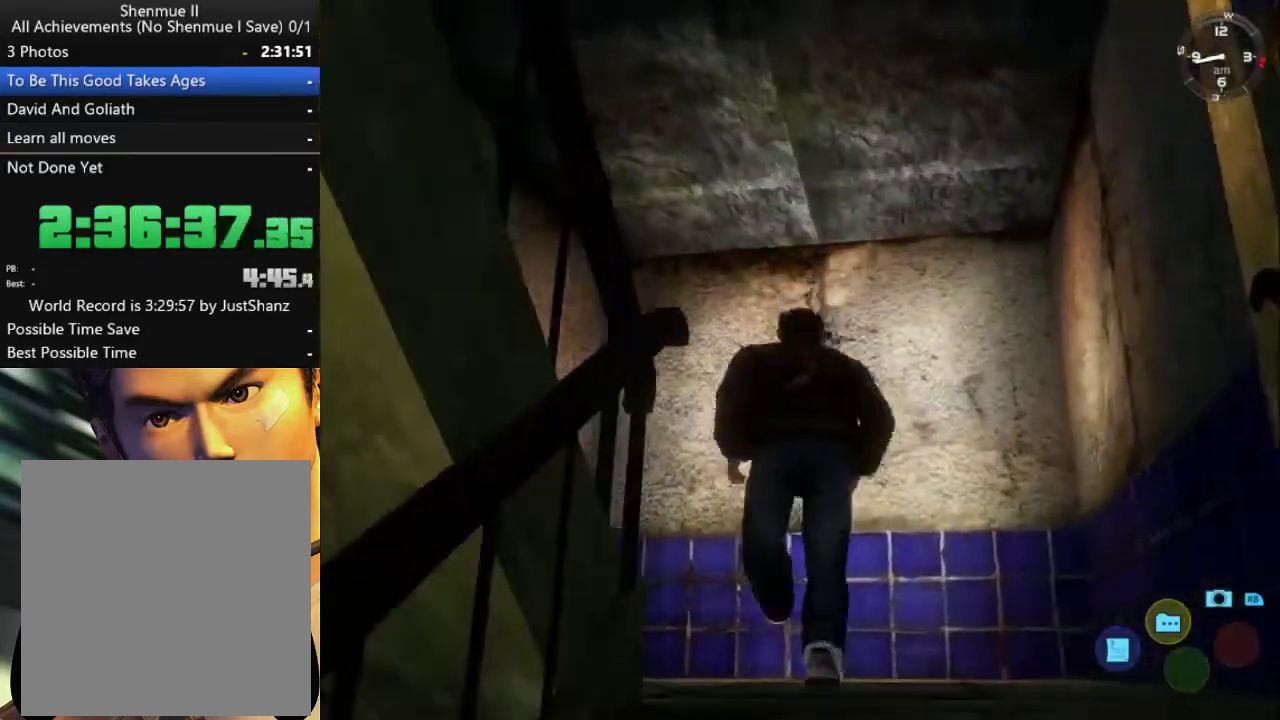
{"buttons": ["DPAD_DOWN", "DPAD_LEFT"], "left_stick": "center", "right_stick": "center", "events": []}
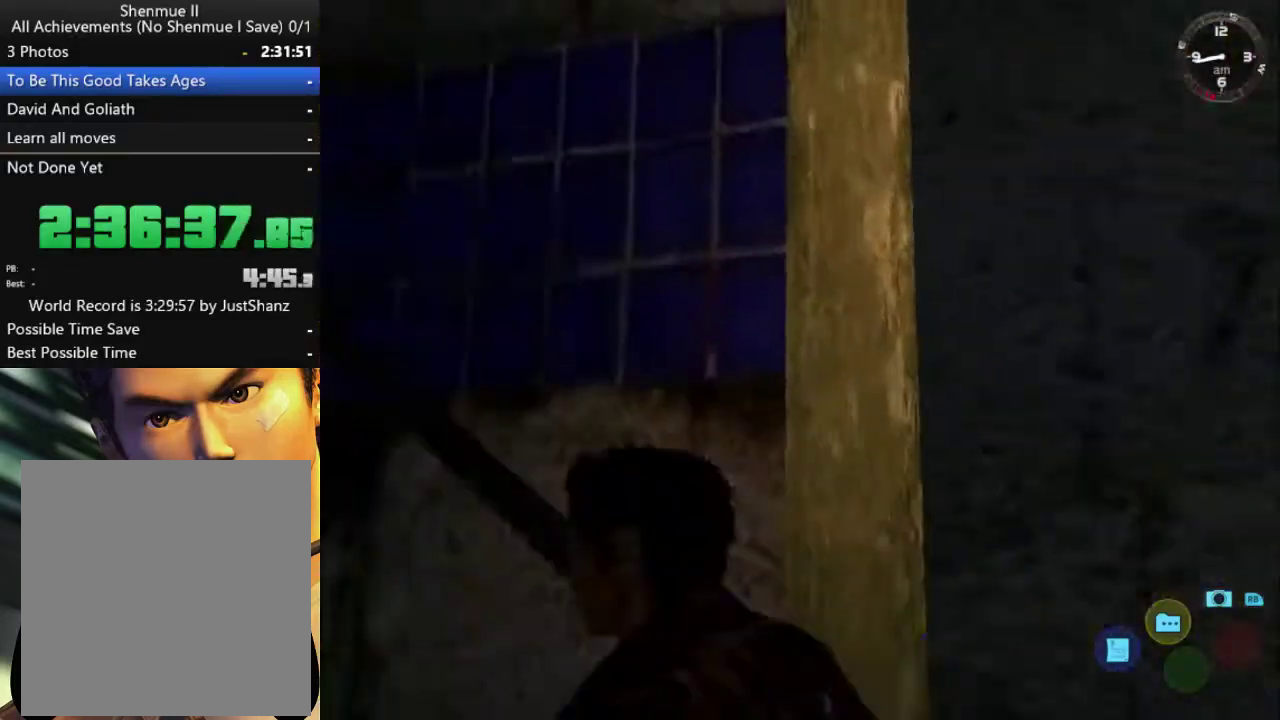
{"buttons": ["DPAD_DOWN", "DPAD_LEFT"], "left_stick": "center", "right_stick": "center", "events": []}
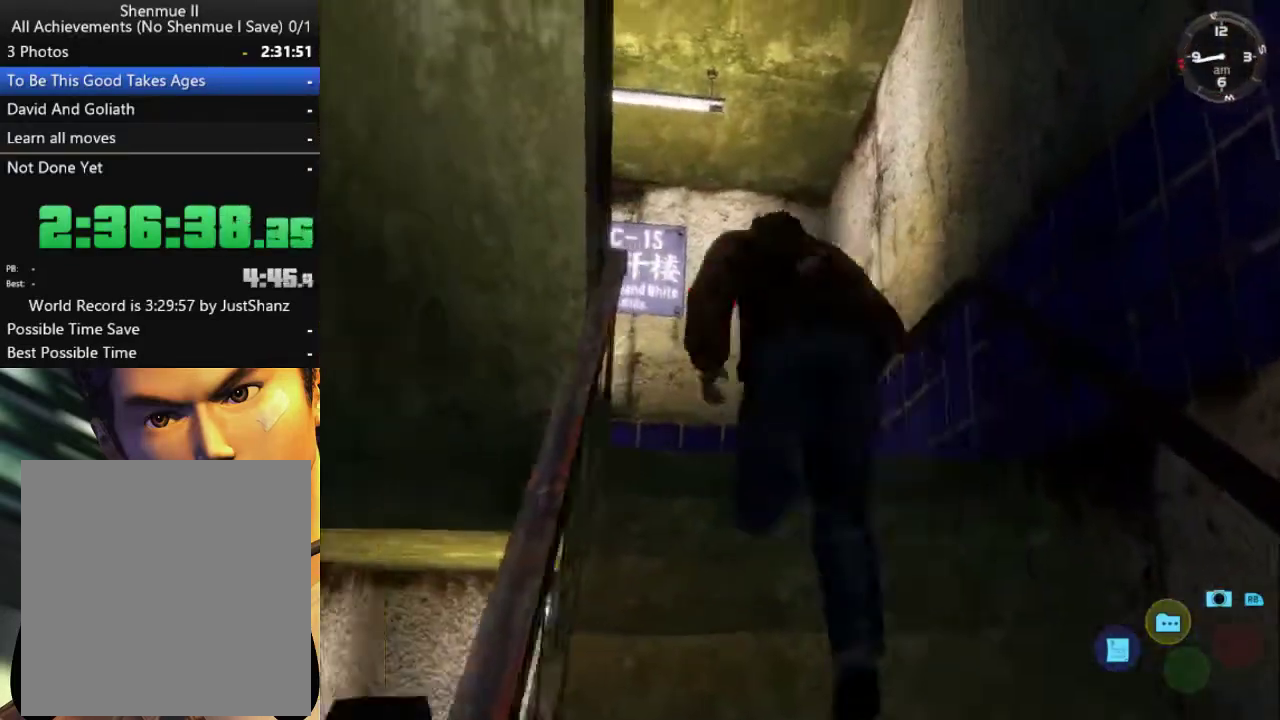
{"buttons": ["DPAD_DOWN", "DPAD_LEFT"], "left_stick": "center", "right_stick": "center", "events": []}
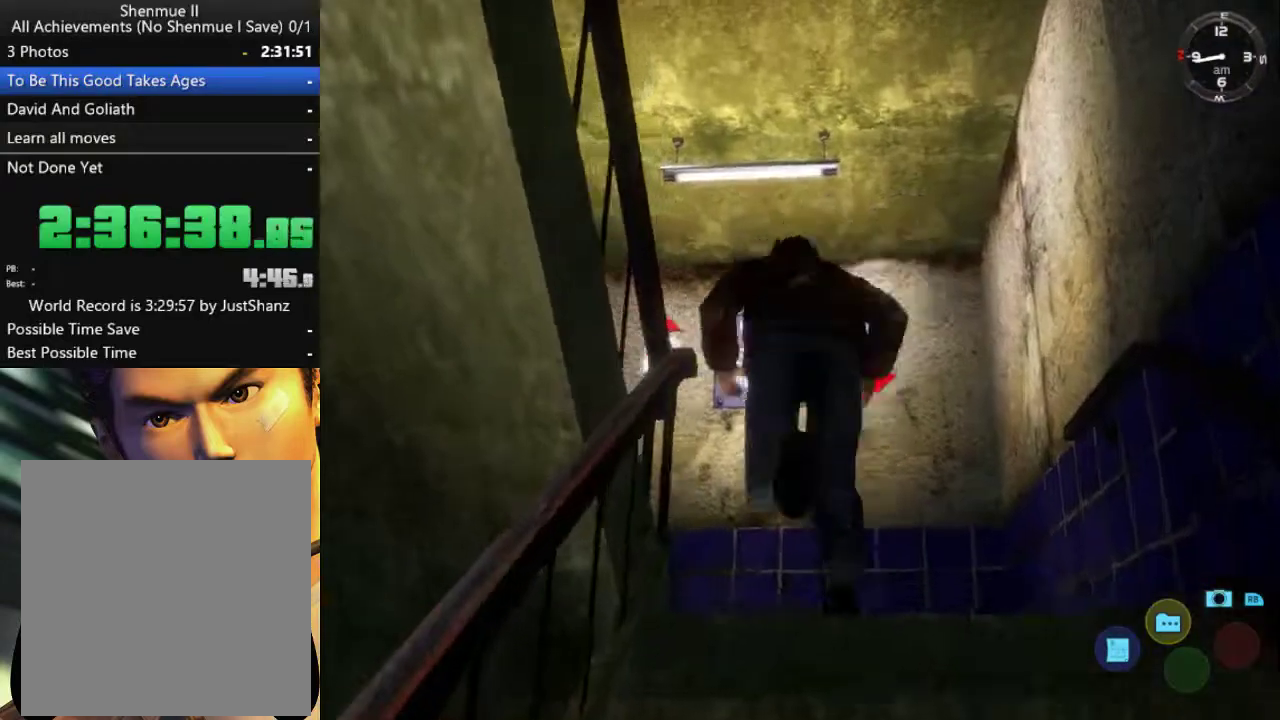
{"buttons": ["DPAD_DOWN", "DPAD_LEFT"], "left_stick": "center", "right_stick": "center", "events": []}
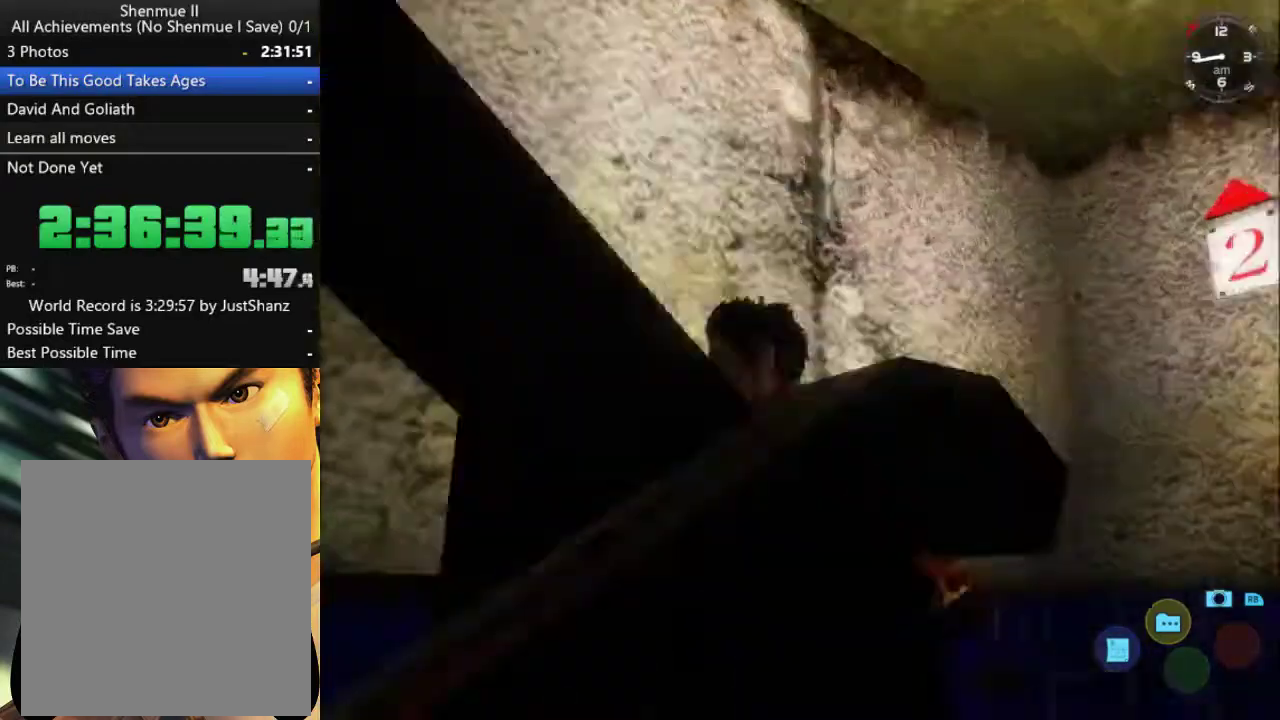
{"buttons": [], "left_stick": "center", "right_stick": "center", "events": [[300, "DPAD_DOWN", "up"], [300, "DPAD_LEFT", "up"]]}
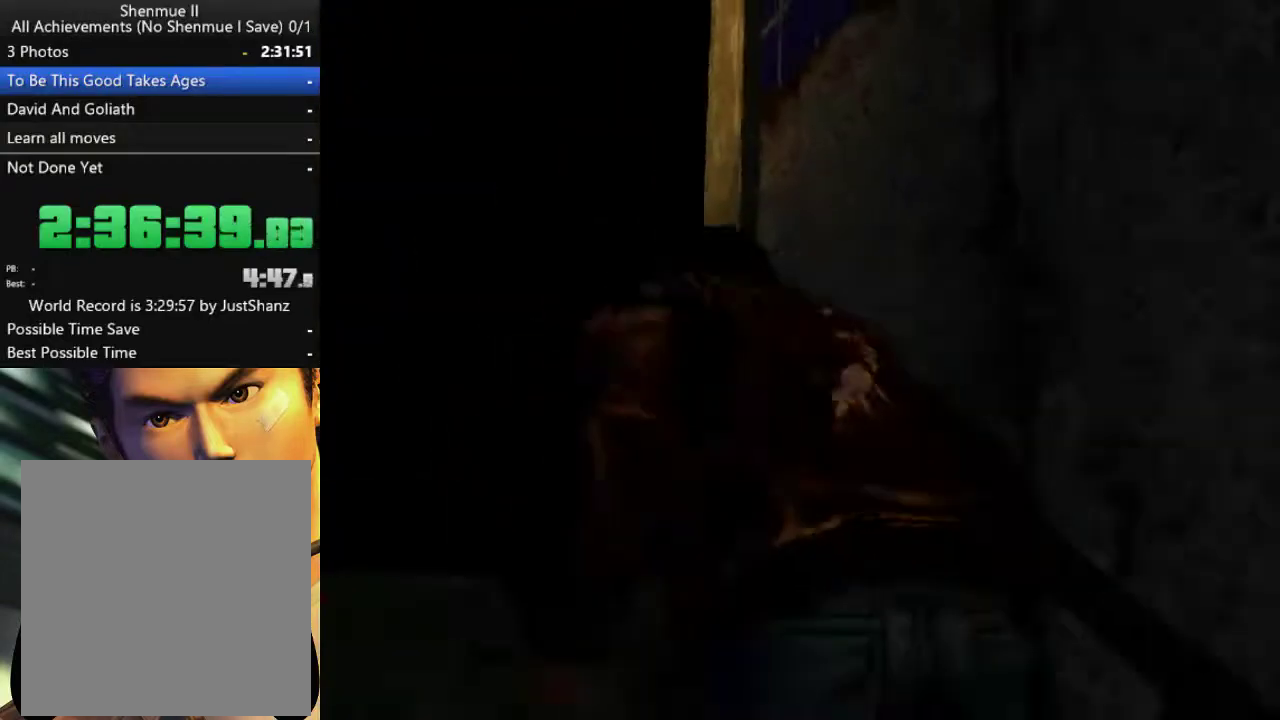
{"buttons": [], "left_stick": "center", "right_stick": "center", "events": []}
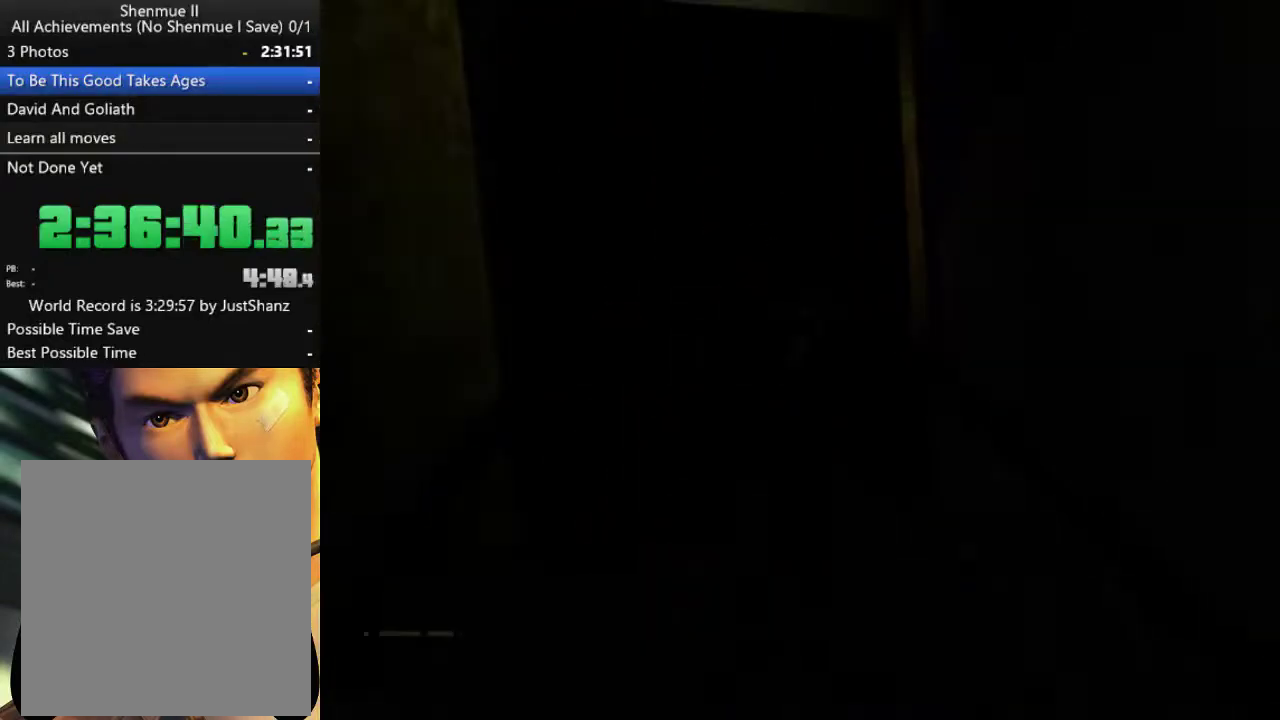
{"buttons": [], "left_stick": "center", "right_stick": "center", "events": []}
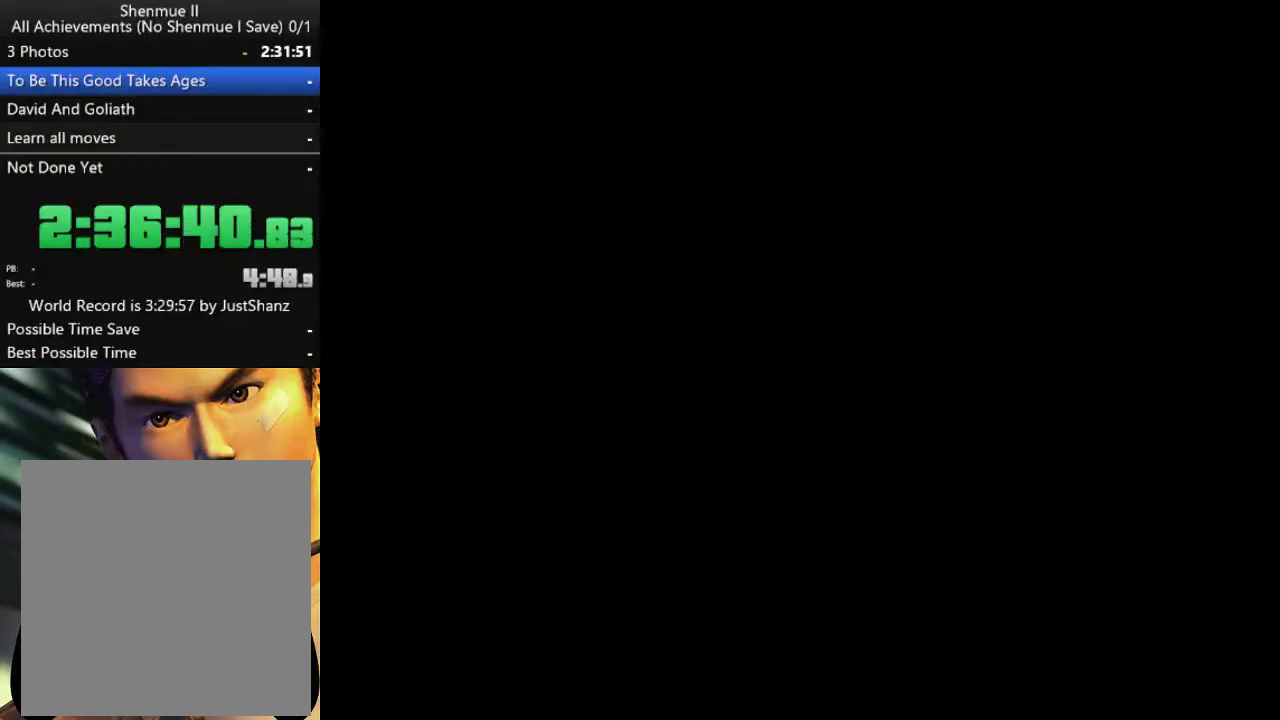
{"buttons": [], "left_stick": "center", "right_stick": "center", "events": []}
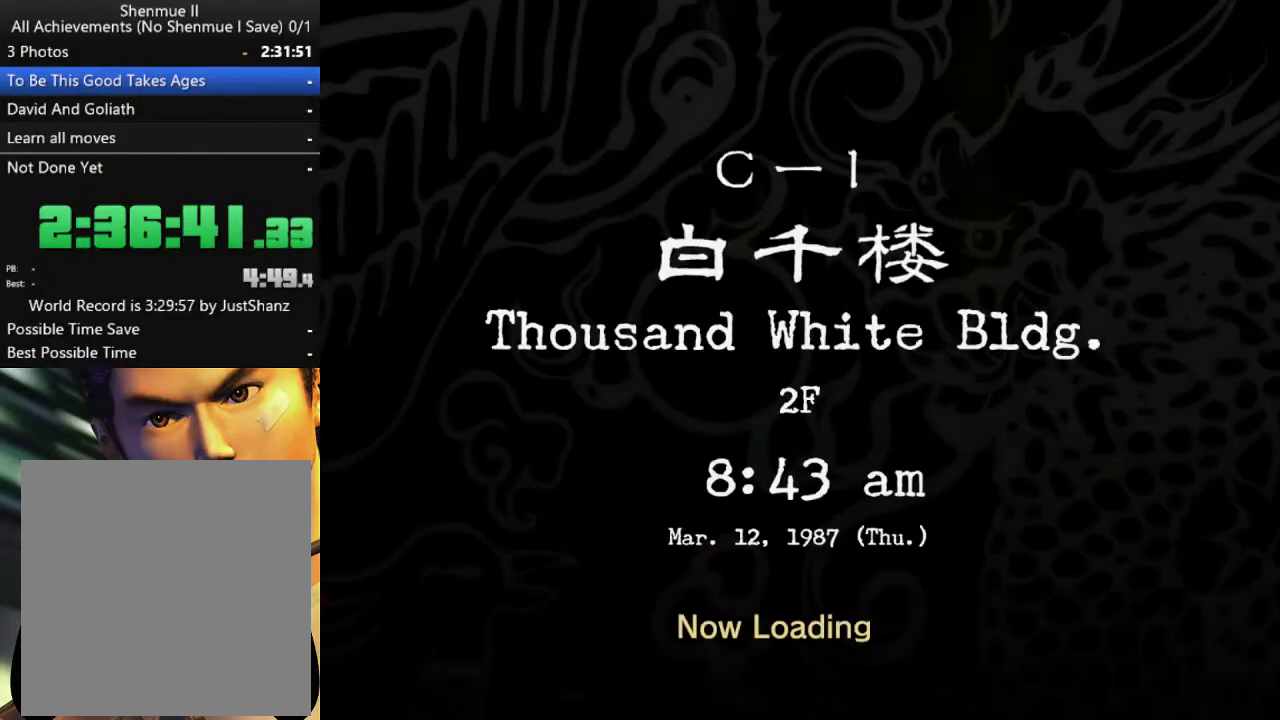
{"buttons": [], "left_stick": "center", "right_stick": "center", "events": []}
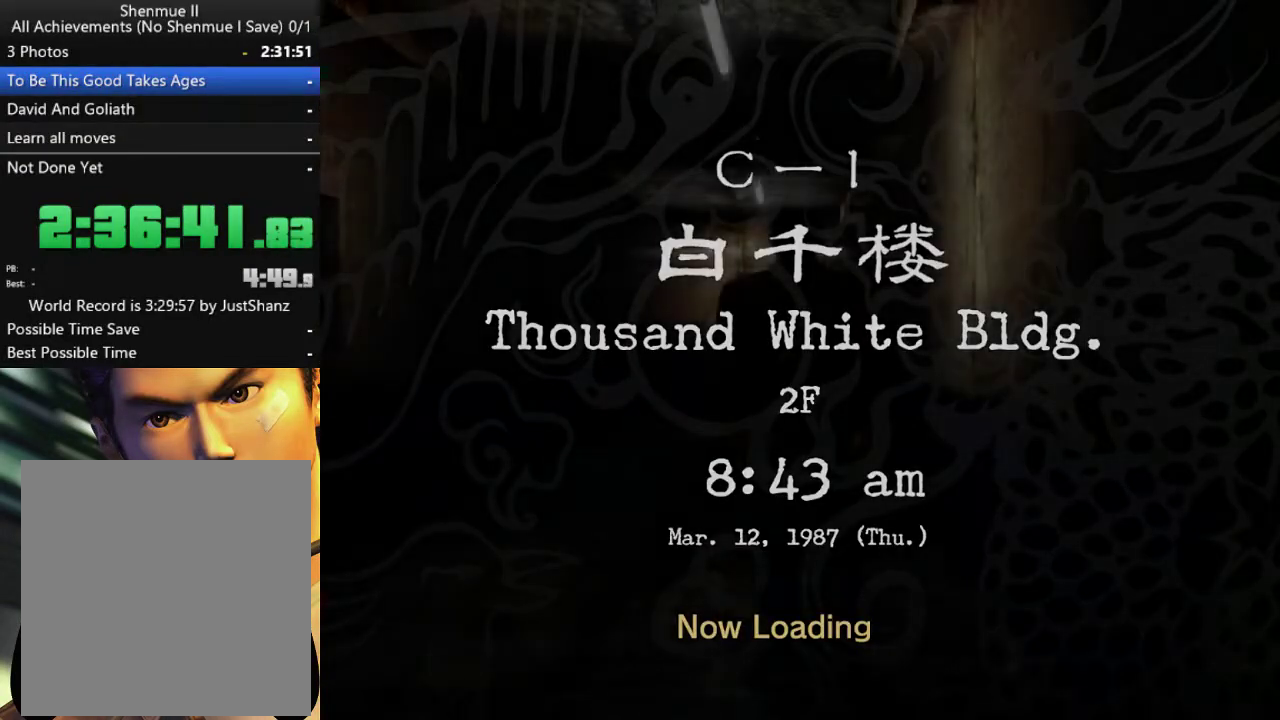
{"buttons": [], "left_stick": "center", "right_stick": "center", "events": []}
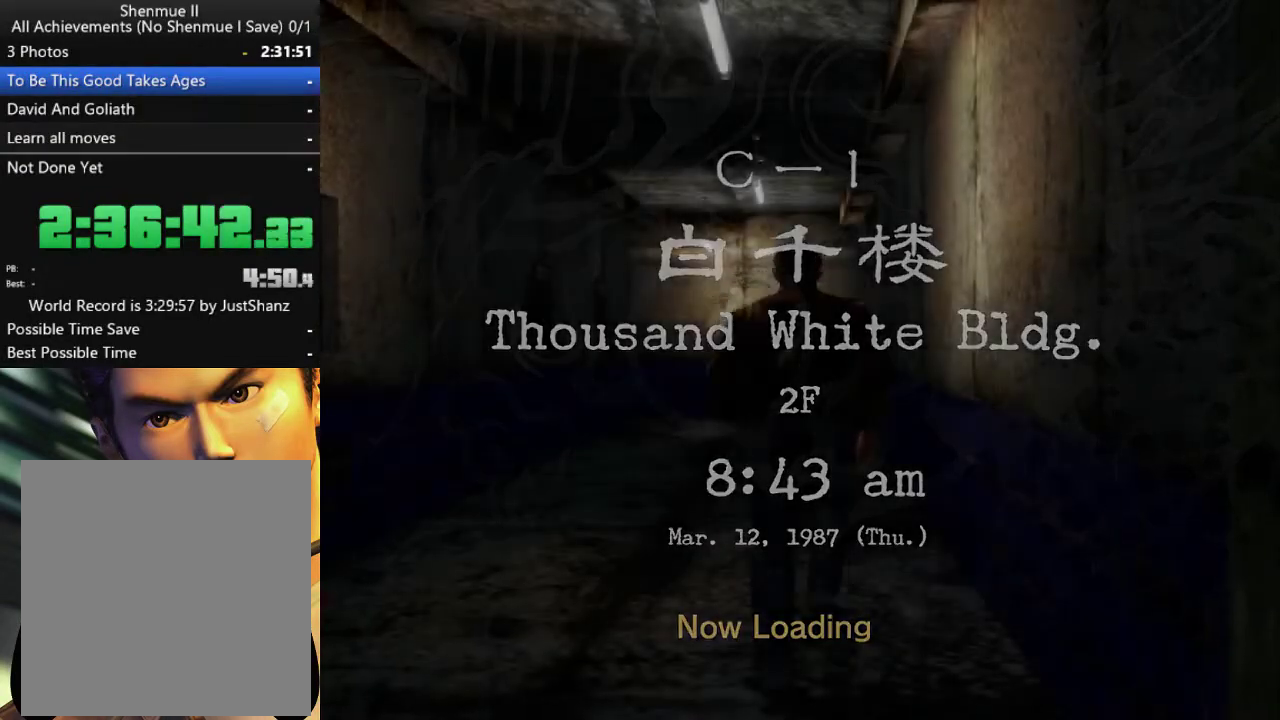
{"buttons": ["DPAD_DOWN"], "left_stick": "center", "right_stick": "center", "events": [[333, "DPAD_DOWN", "down"], [433, "DPAD_DOWN", "up"], [500, "DPAD_DOWN", "down"]]}
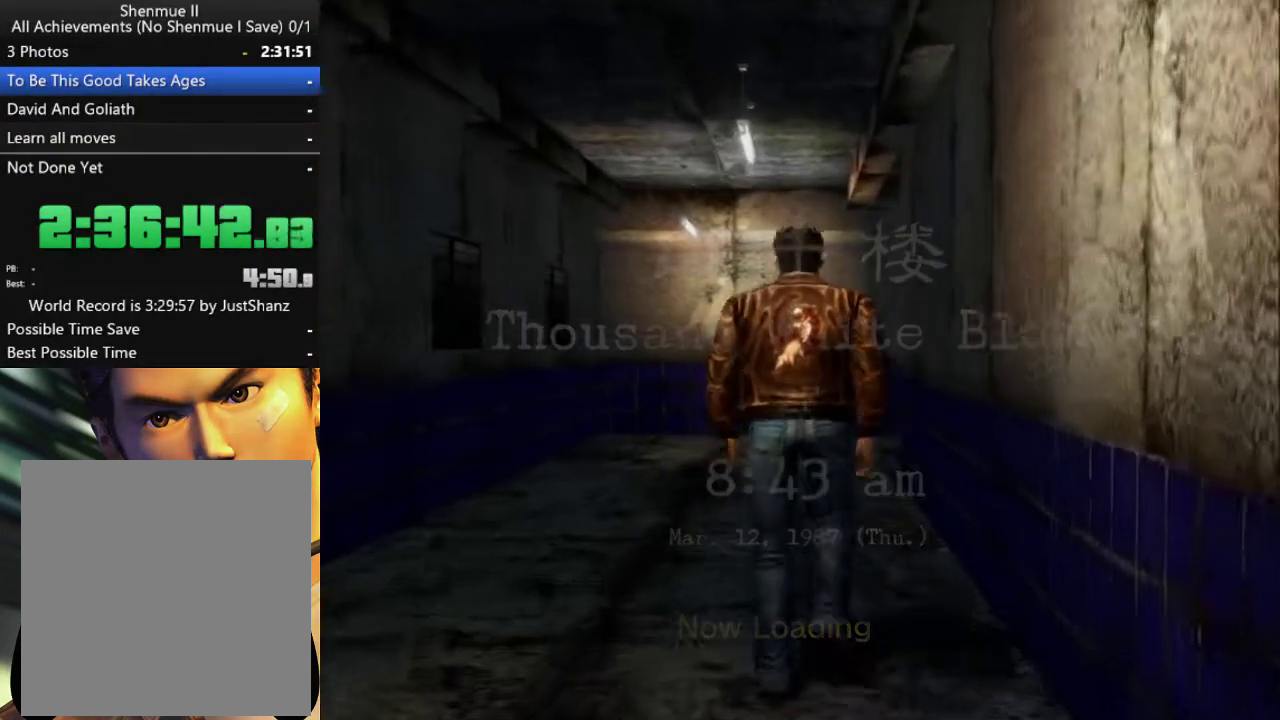
{"buttons": ["DPAD_DOWN"], "left_stick": "center", "right_stick": "center", "events": [[67, "DPAD_DOWN", "up"], [167, "DPAD_DOWN", "down"], [233, "DPAD_DOWN", "up"], [300, "DPAD_DOWN", "down"], [400, "DPAD_DOWN", "up"], [467, "DPAD_DOWN", "down"]]}
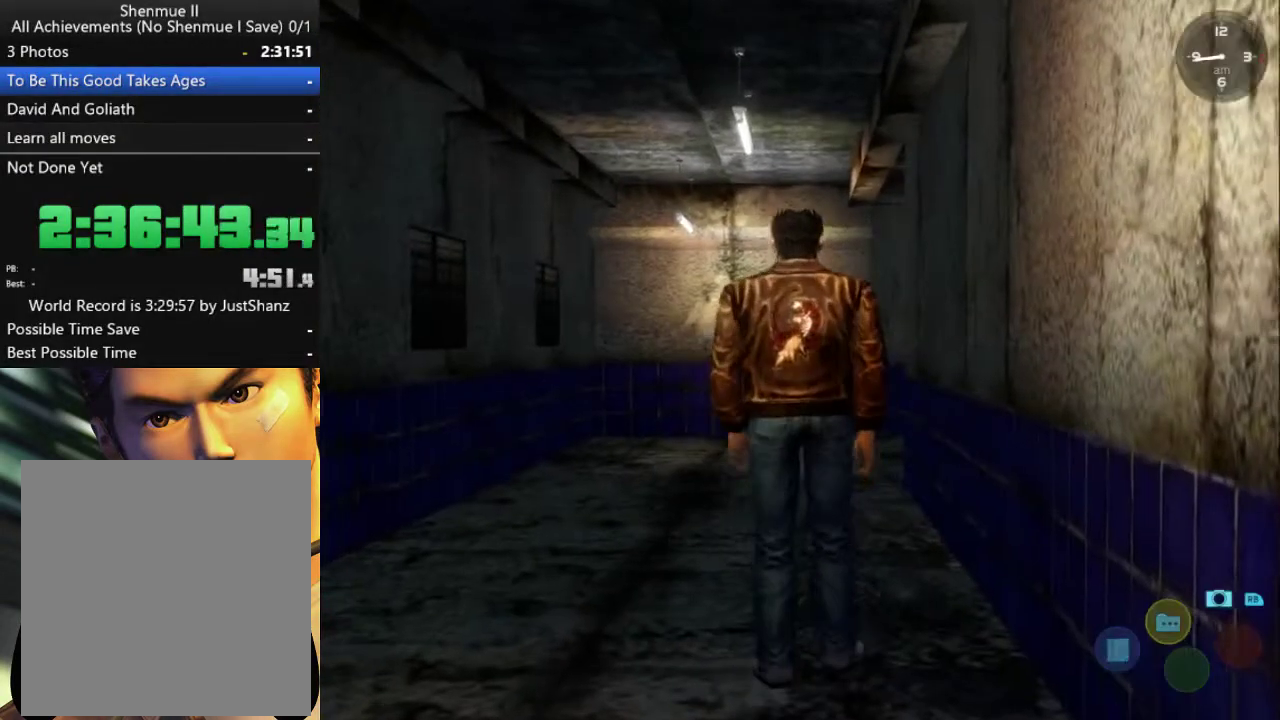
{"buttons": [], "left_stick": "center", "right_stick": "center", "events": [[67, "DPAD_DOWN", "up"], [133, "DPAD_DOWN", "down"], [267, "DPAD_DOWN", "up"]]}
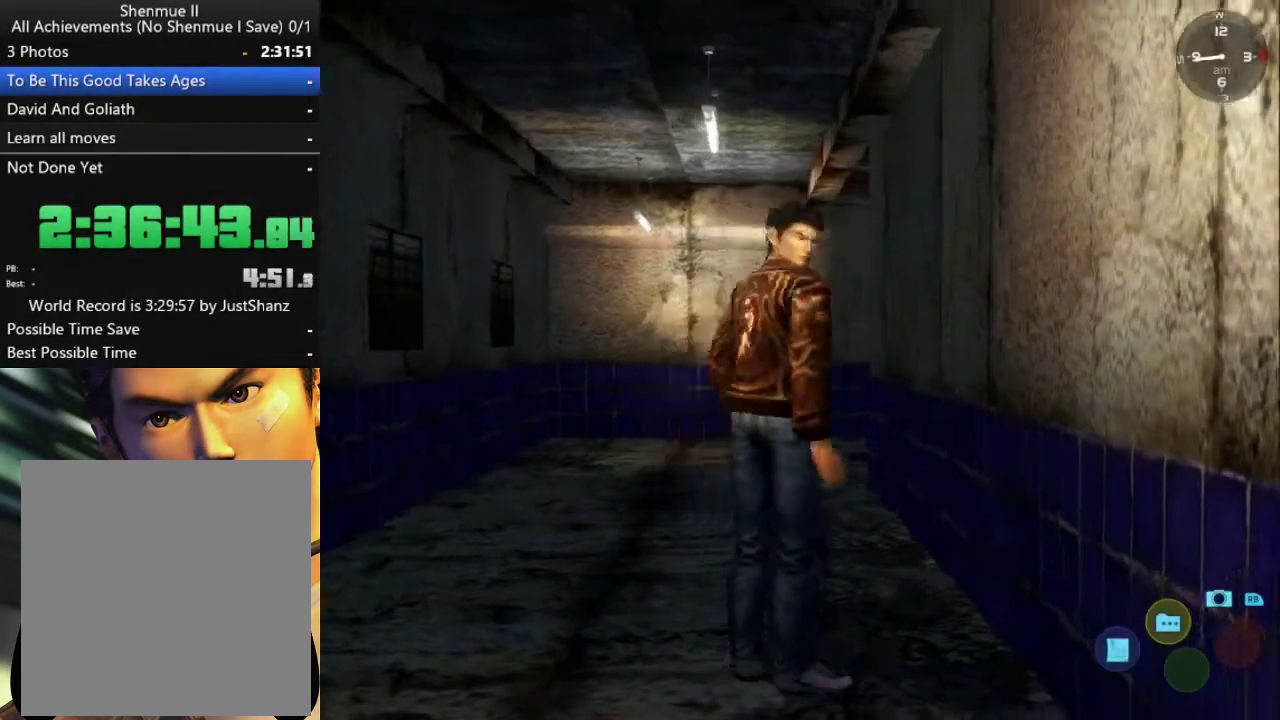
{"buttons": [], "left_stick": "center", "right_stick": "center", "events": []}
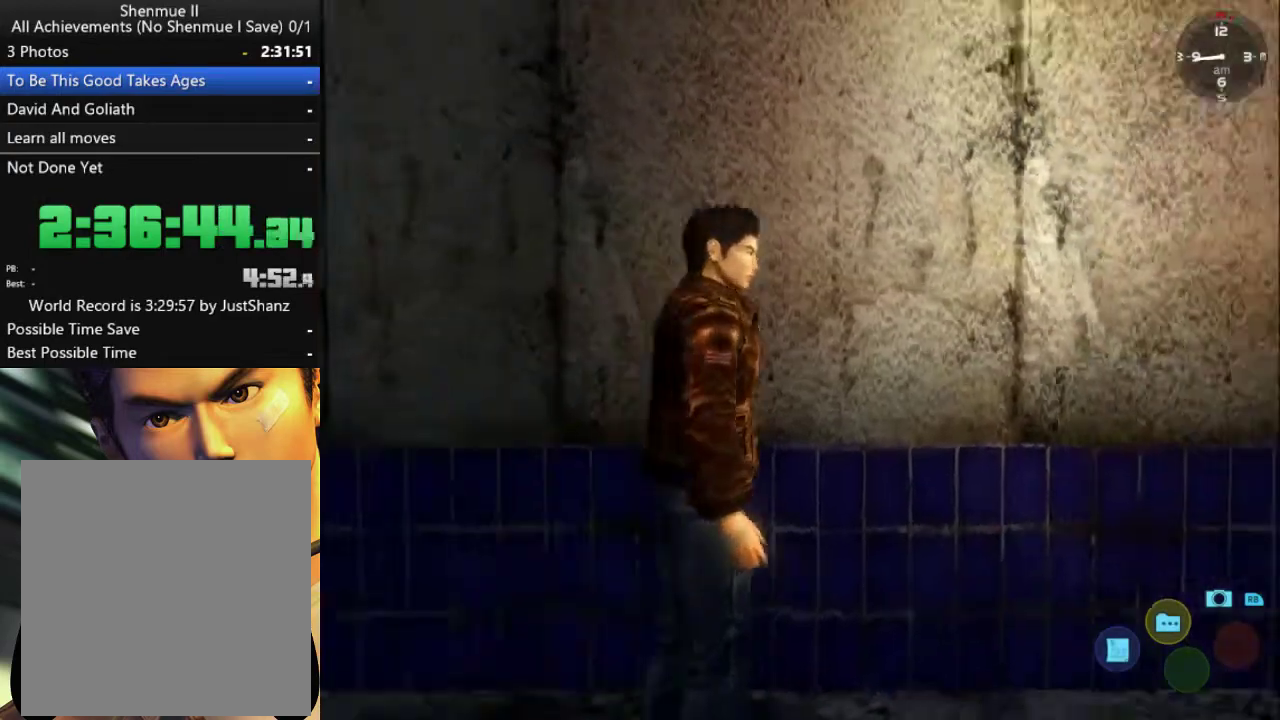
{"buttons": [], "left_stick": "center", "right_stick": "center", "events": []}